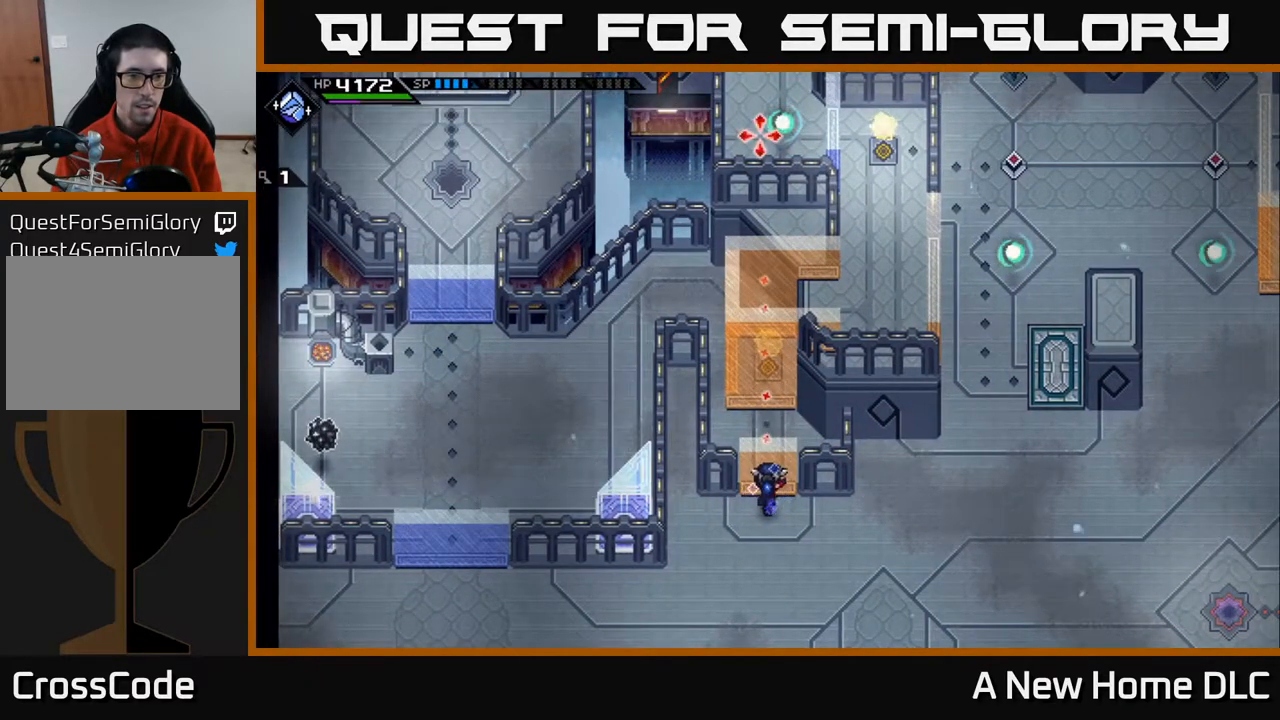
Gameplay with a controller (Xbox layout); each line is a JSON object with the inputs held at the frame after it. "events" lists button and stick changes between this image and that frame as [ms after this image, input, new state], when the widget could be followed in between.
{"buttons": ["R1"], "left_stick": "center", "right_stick": "up", "events": [[467, "R1", "down"]]}
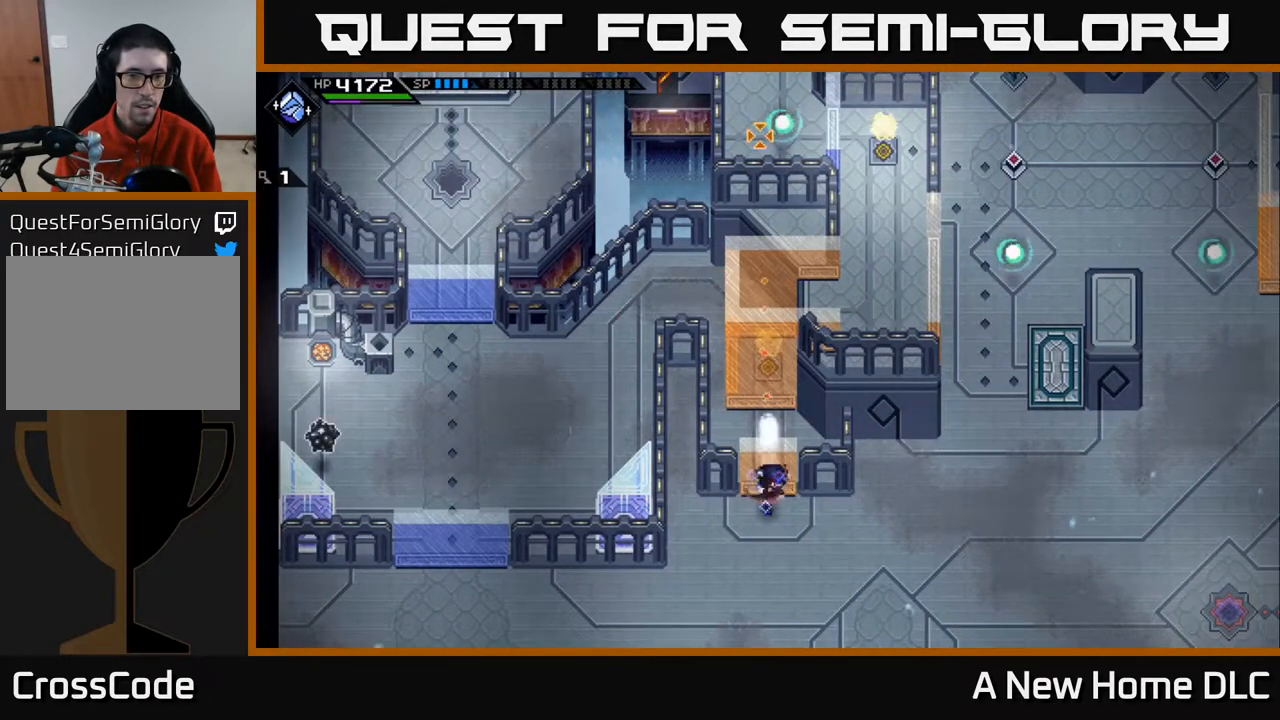
{"buttons": [], "left_stick": "center", "right_stick": "up", "events": [[83, "R1", "up"]]}
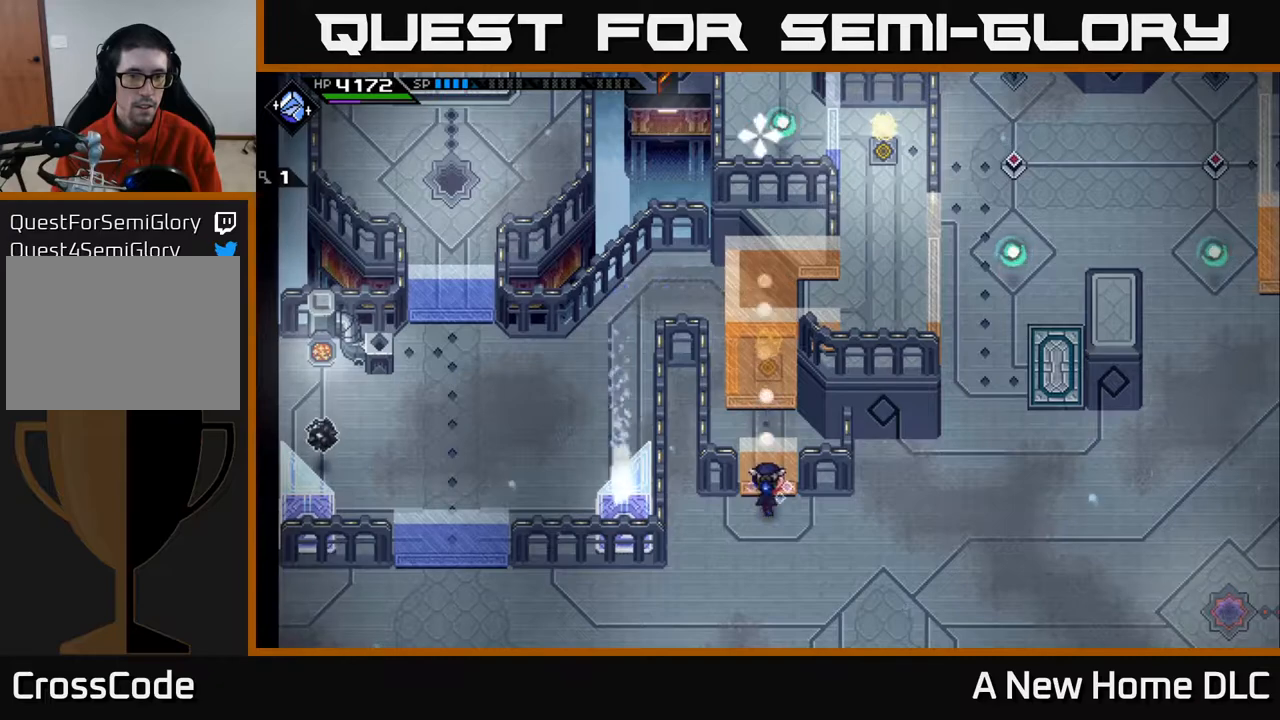
{"buttons": [], "left_stick": "center", "right_stick": "up", "events": []}
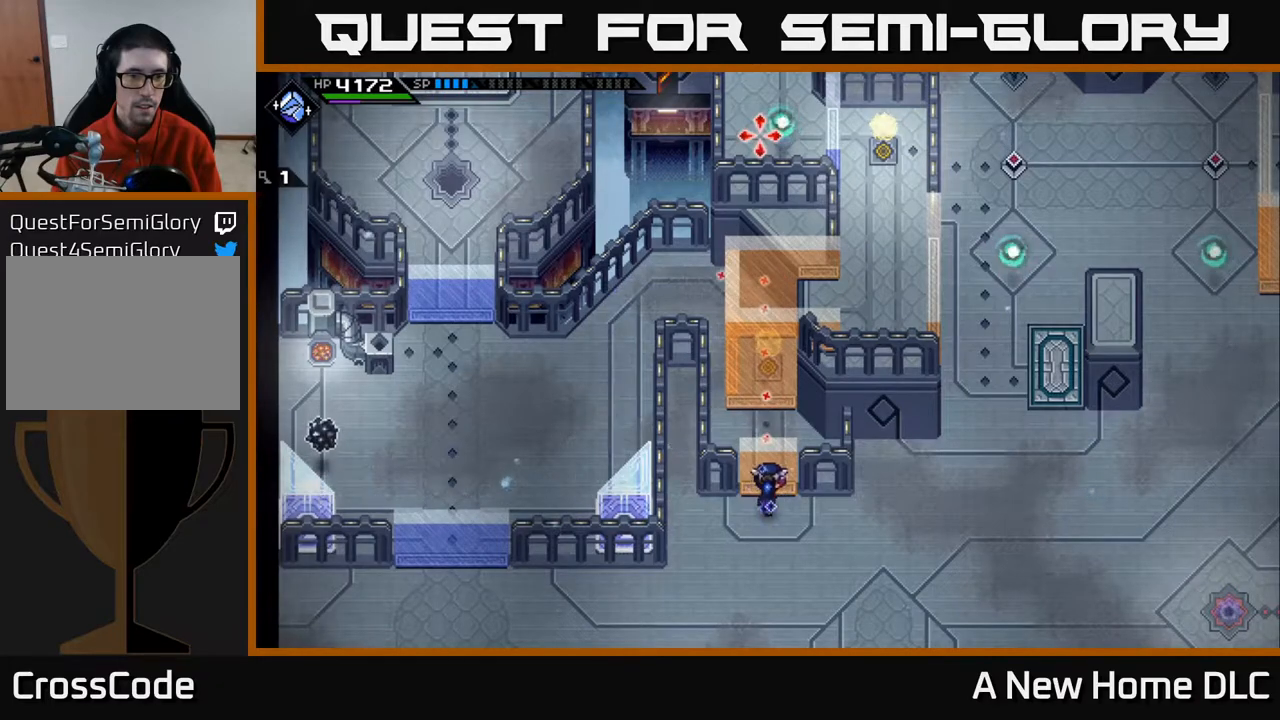
{"buttons": [], "left_stick": "center", "right_stick": "up", "events": []}
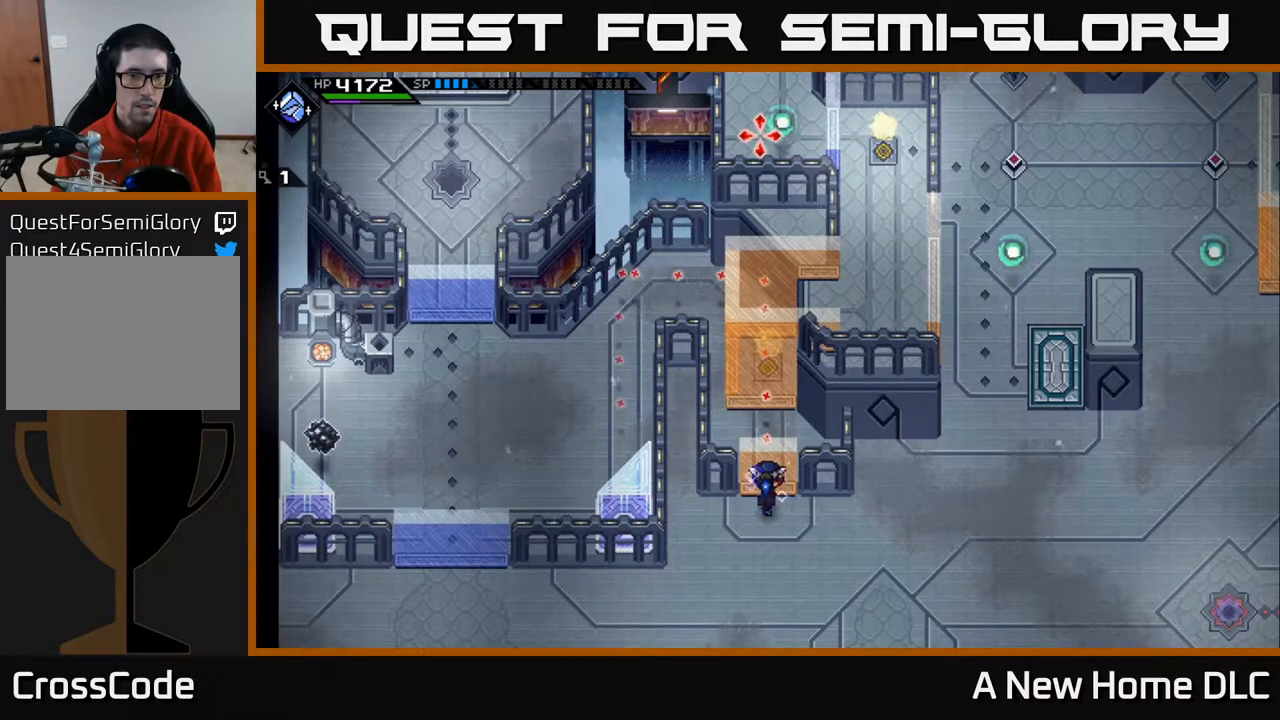
{"buttons": [], "left_stick": "center", "right_stick": "up", "events": [[267, "left_stick", "up"], [400, "left_stick", "center"]]}
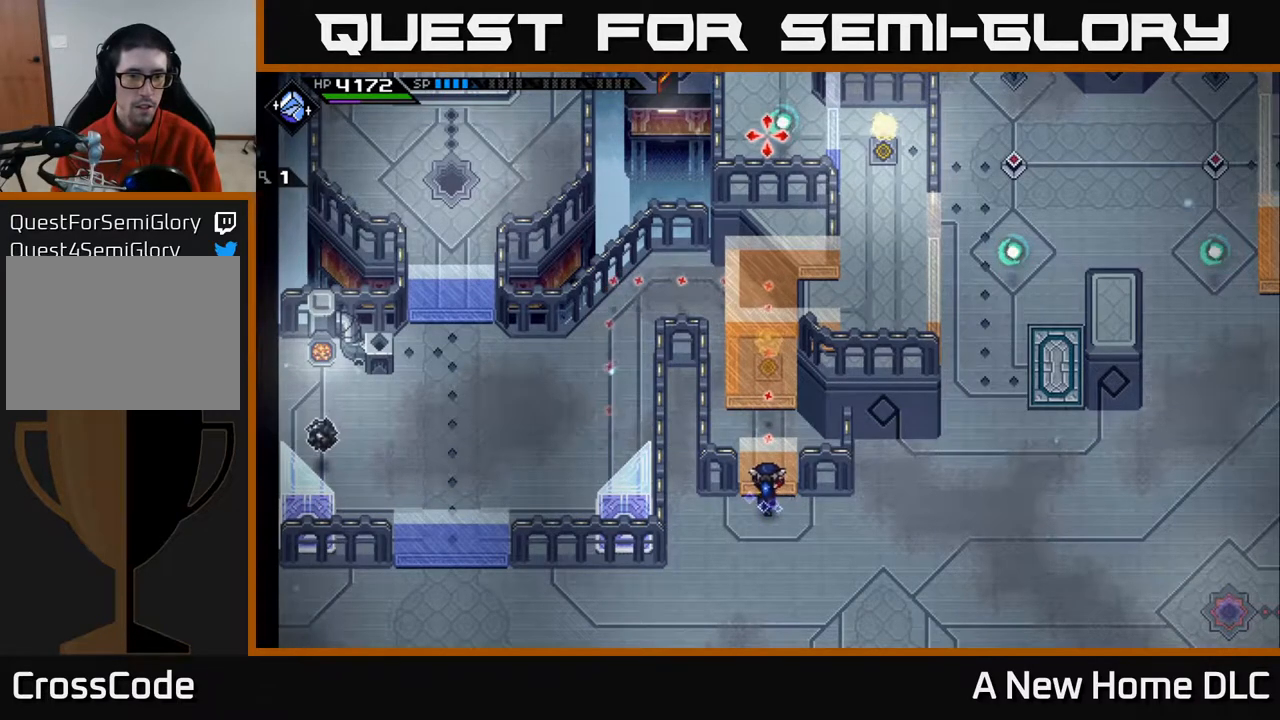
{"buttons": [], "left_stick": "center", "right_stick": "up", "events": [[200, "R1", "down"], [367, "R1", "up"]]}
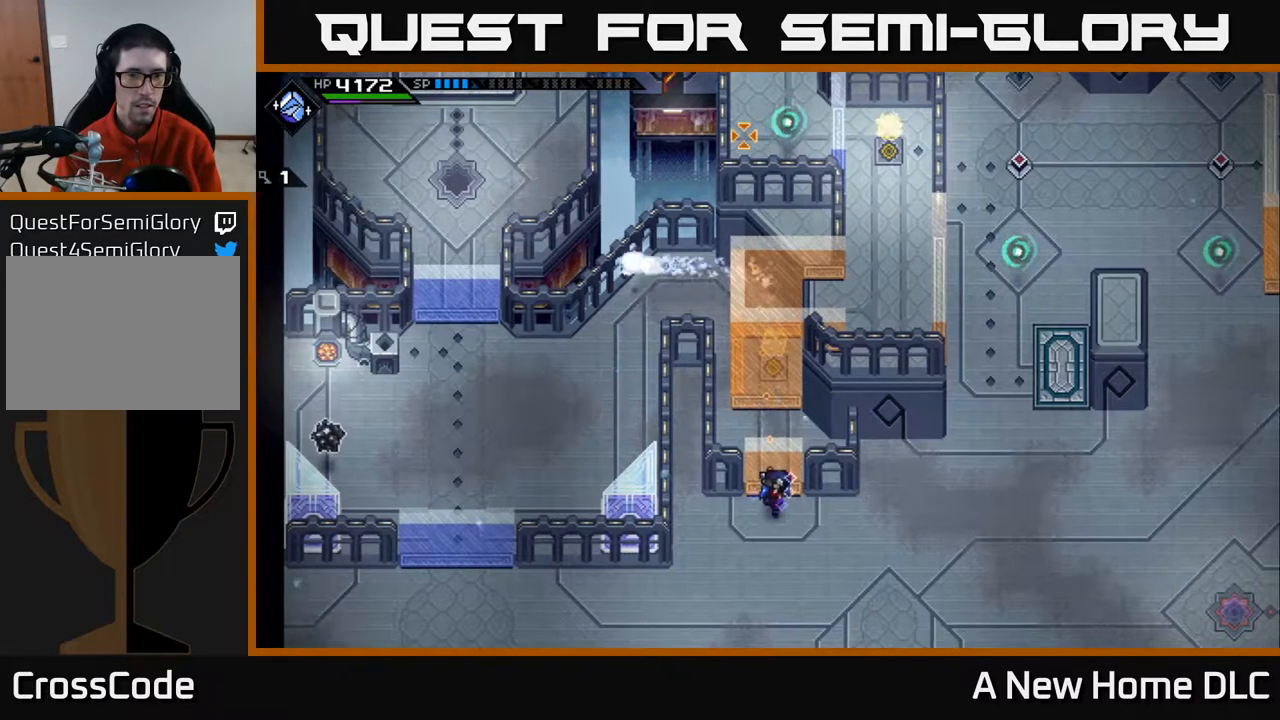
{"buttons": ["R1"], "left_stick": "center", "right_stick": "up", "events": [[467, "R1", "down"]]}
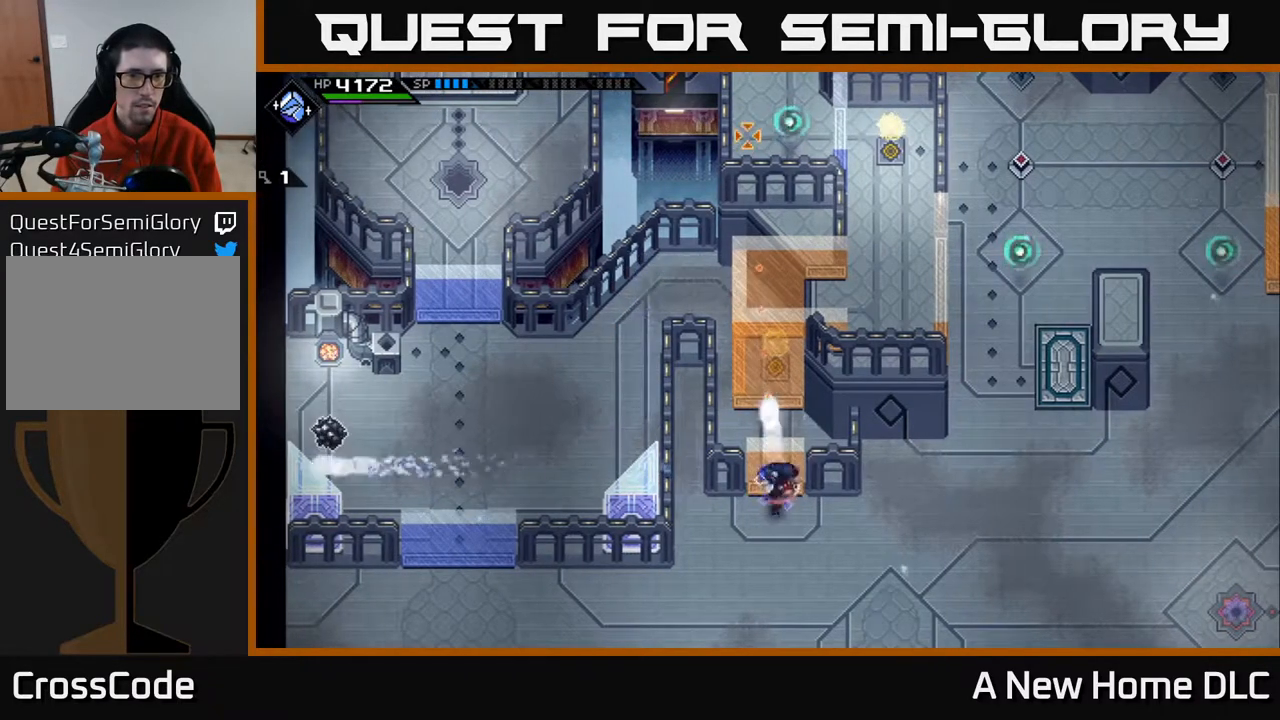
{"buttons": [], "left_stick": "center", "right_stick": "up", "events": [[117, "R1", "up"]]}
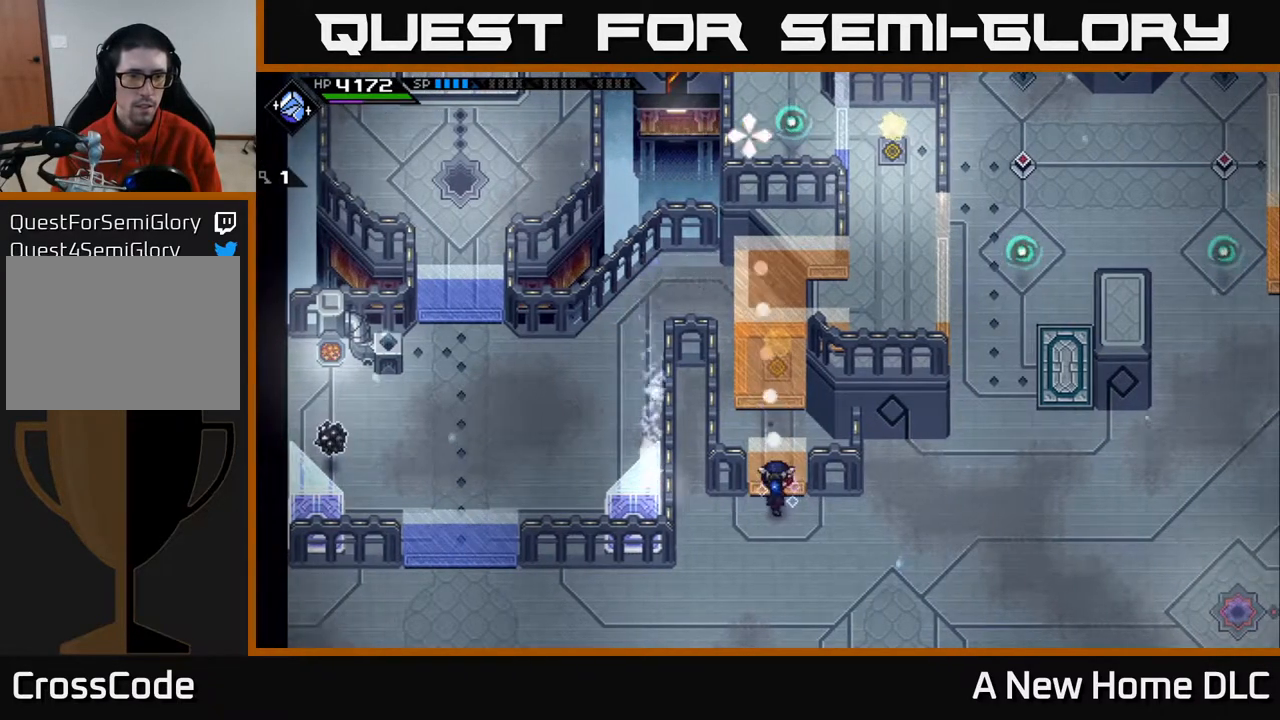
{"buttons": [], "left_stick": "center", "right_stick": "up", "events": [[67, "left_stick", "up"], [183, "left_stick", "center"], [383, "R1", "down"], [500, "R1", "up"]]}
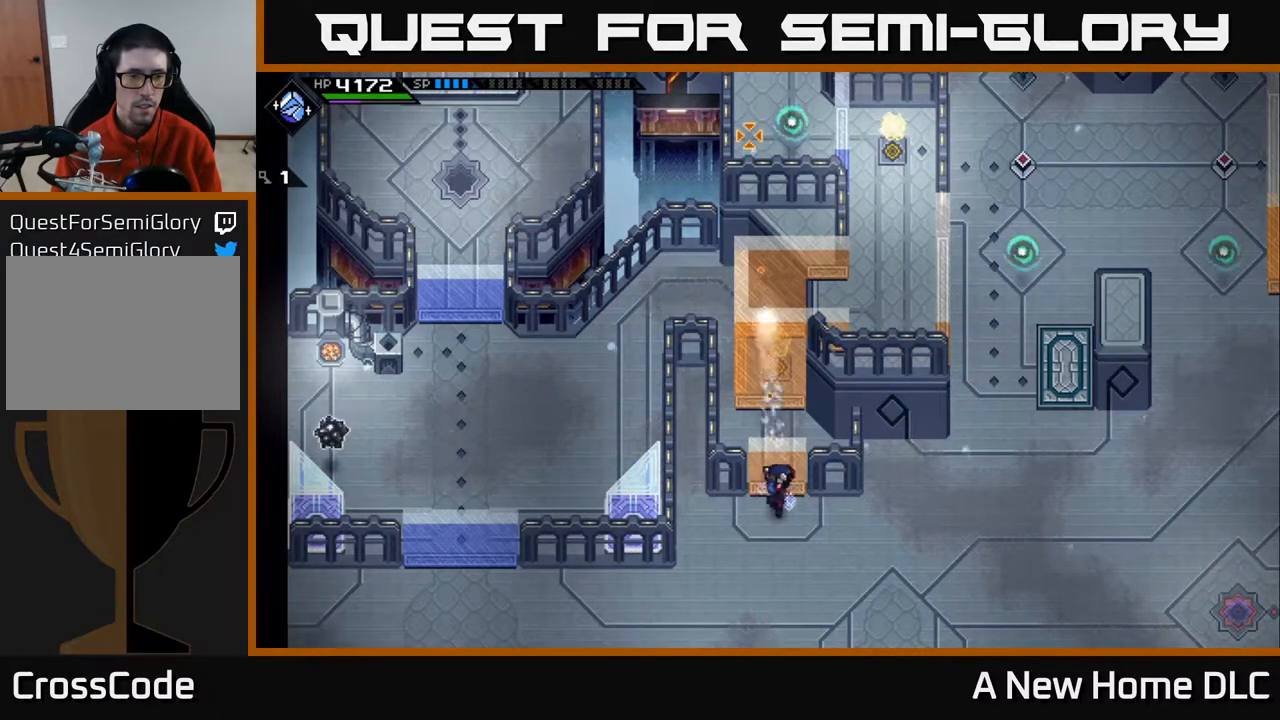
{"buttons": [], "left_stick": "center", "right_stick": "up", "events": []}
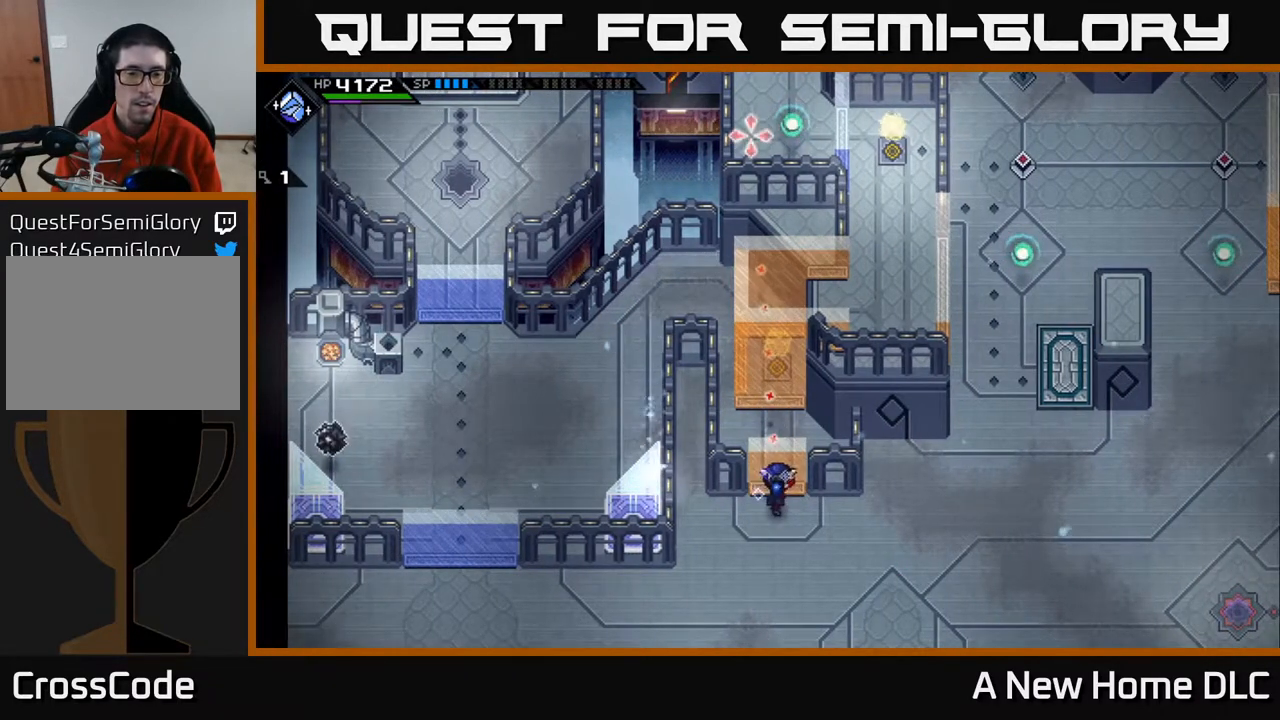
{"buttons": [], "left_stick": "center", "right_stick": "up", "events": []}
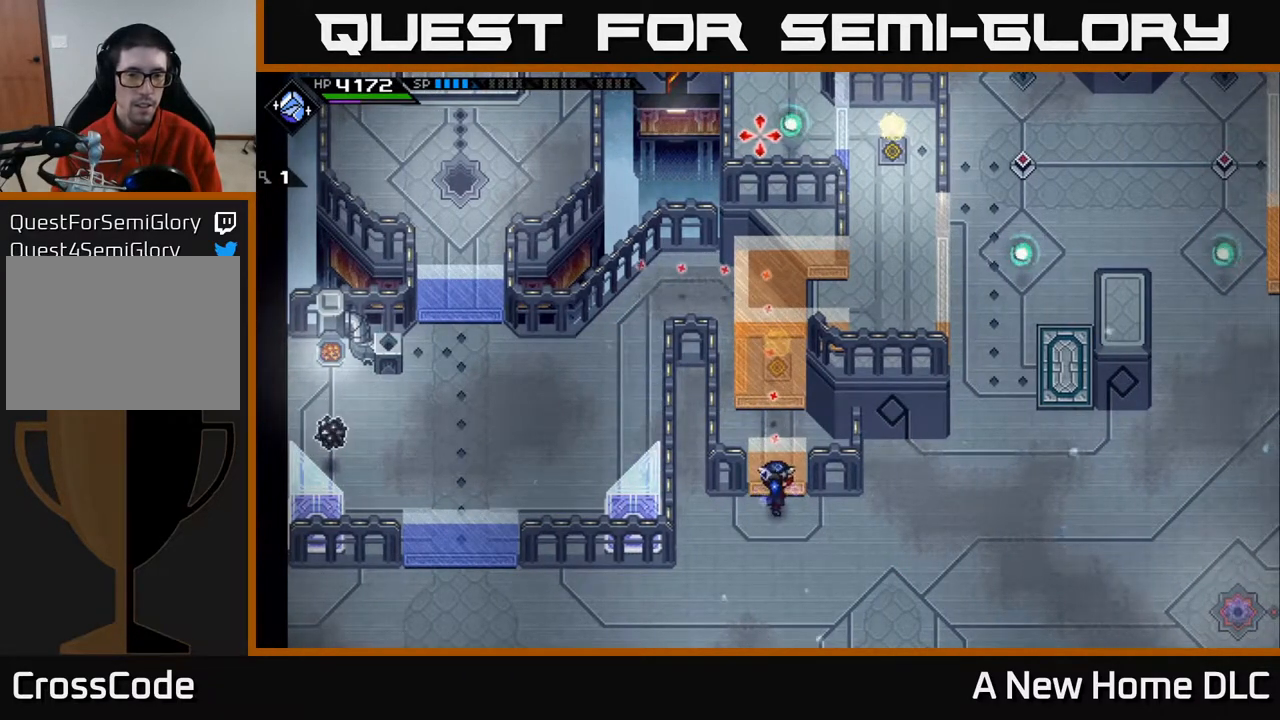
{"buttons": [], "left_stick": "center", "right_stick": "up", "events": [[133, "R1", "down"], [283, "R1", "up"]]}
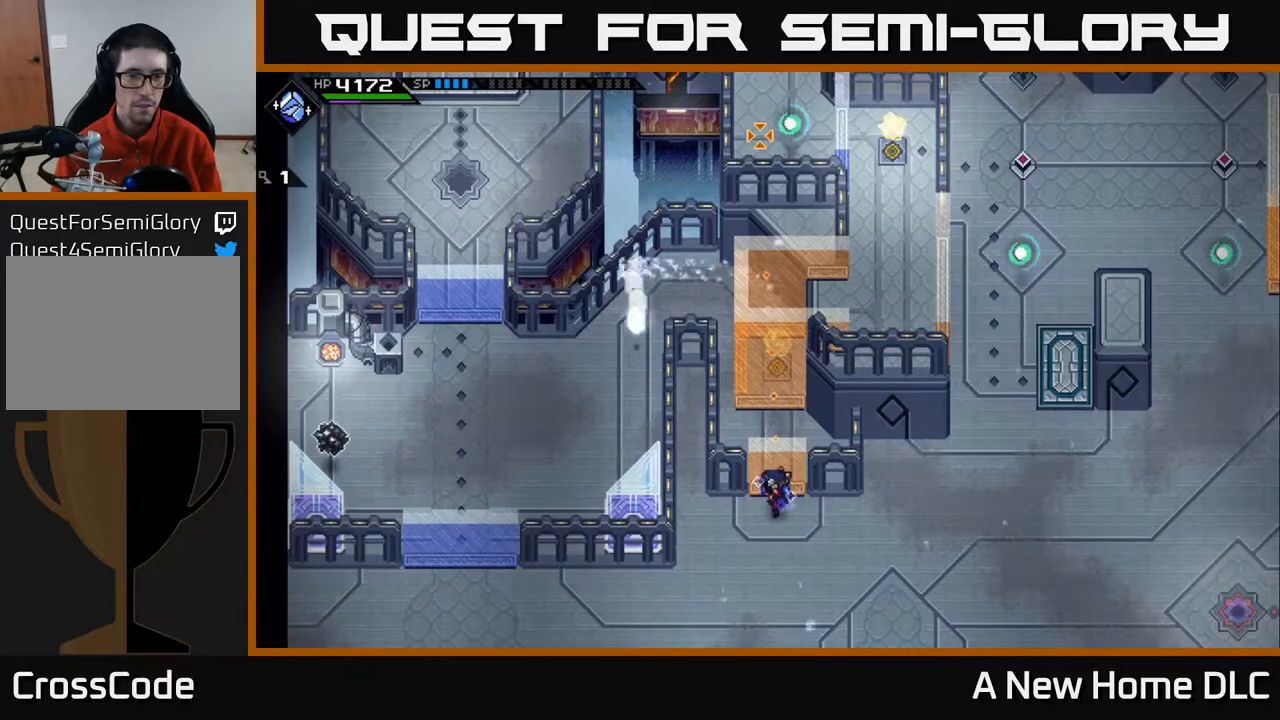
{"buttons": [], "left_stick": "center", "right_stick": "up", "events": [[133, "DPAD_RIGHT", "down"], [217, "DPAD_RIGHT", "up"]]}
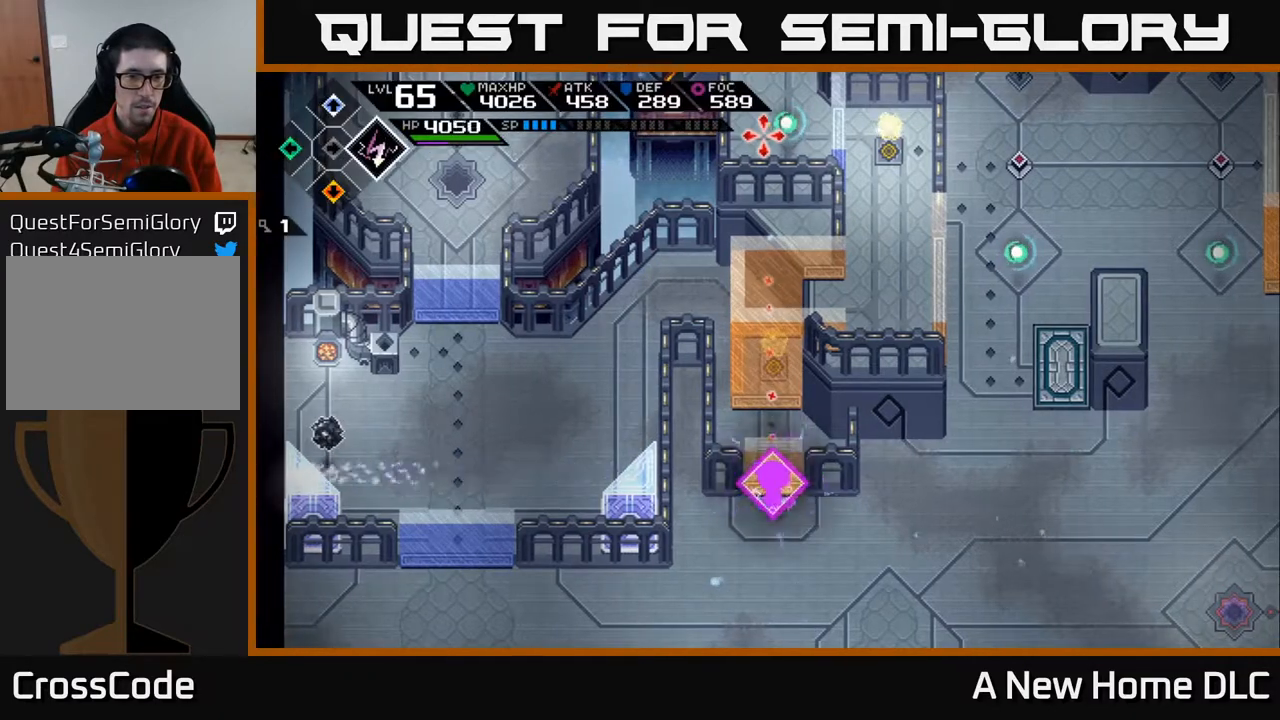
{"buttons": [], "left_stick": "center", "right_stick": "up", "events": [[67, "R1", "down"], [217, "R1", "up"]]}
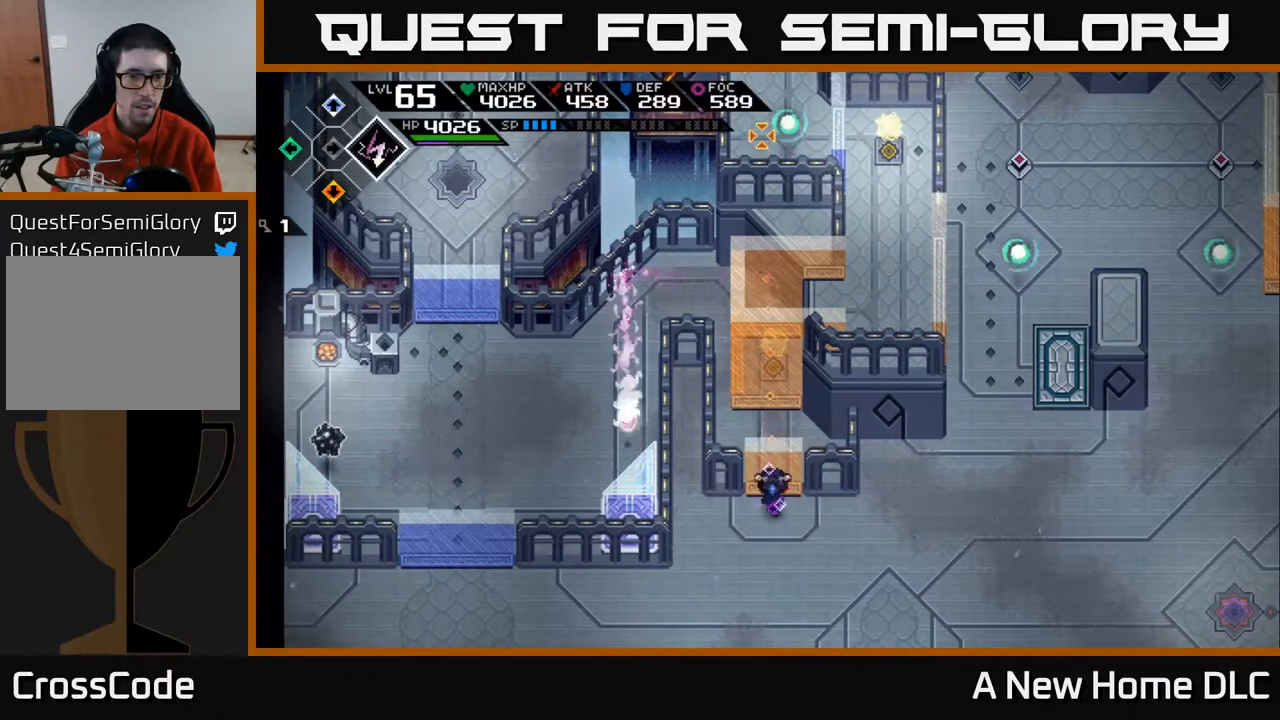
{"buttons": [], "left_stick": "center", "right_stick": "up", "events": []}
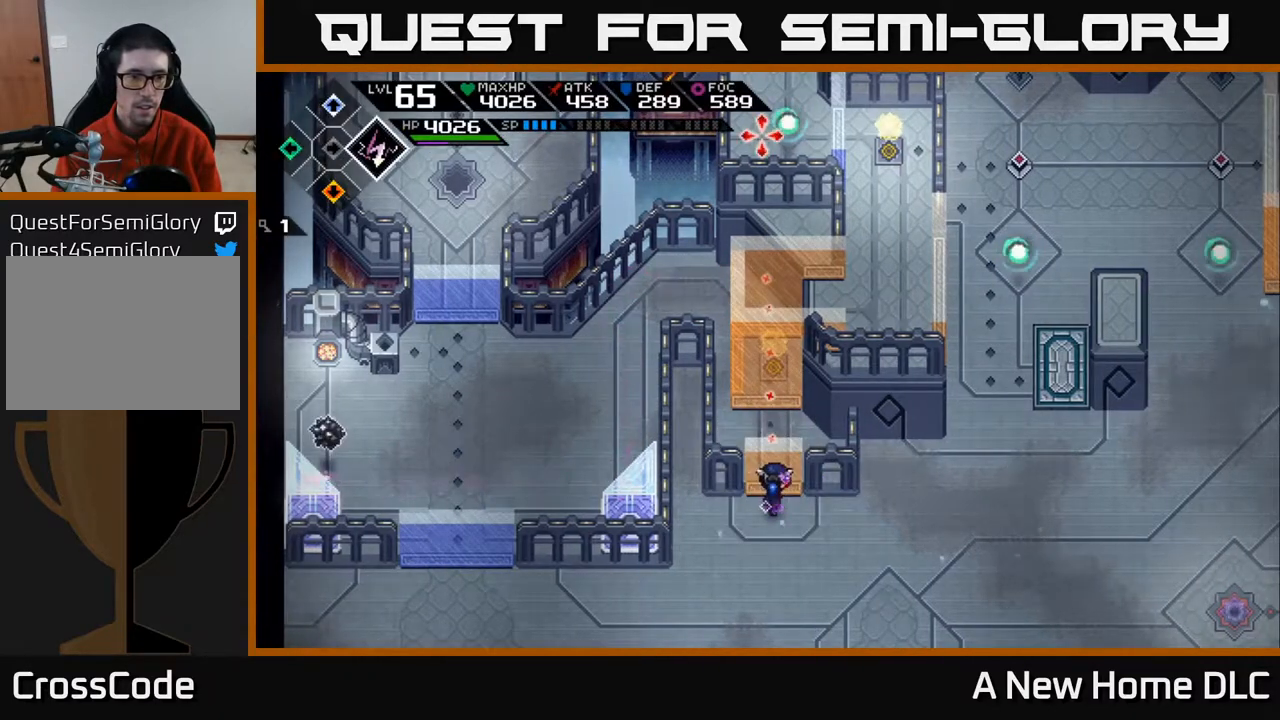
{"buttons": ["R1"], "left_stick": "center", "right_stick": "up", "events": [[400, "R1", "down"]]}
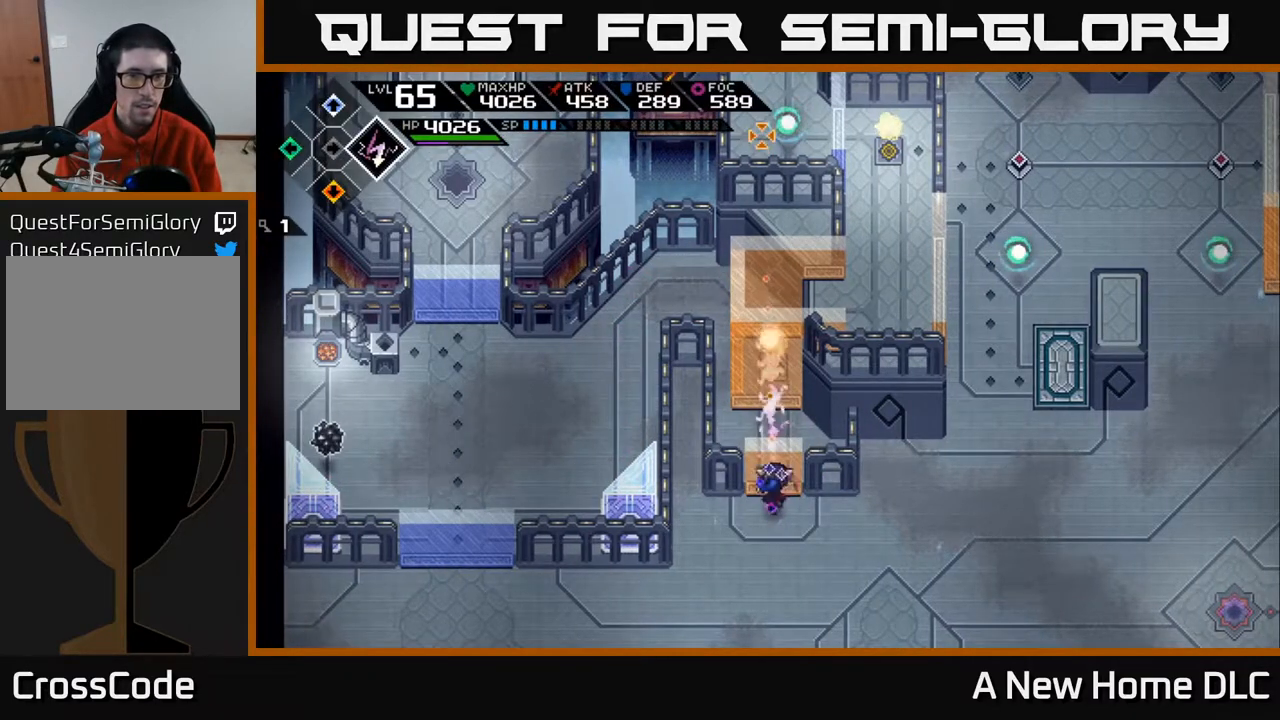
{"buttons": [], "left_stick": "right", "right_stick": "center", "events": [[17, "R1", "up"], [367, "left_stick", "right"], [367, "right_stick", "center"]]}
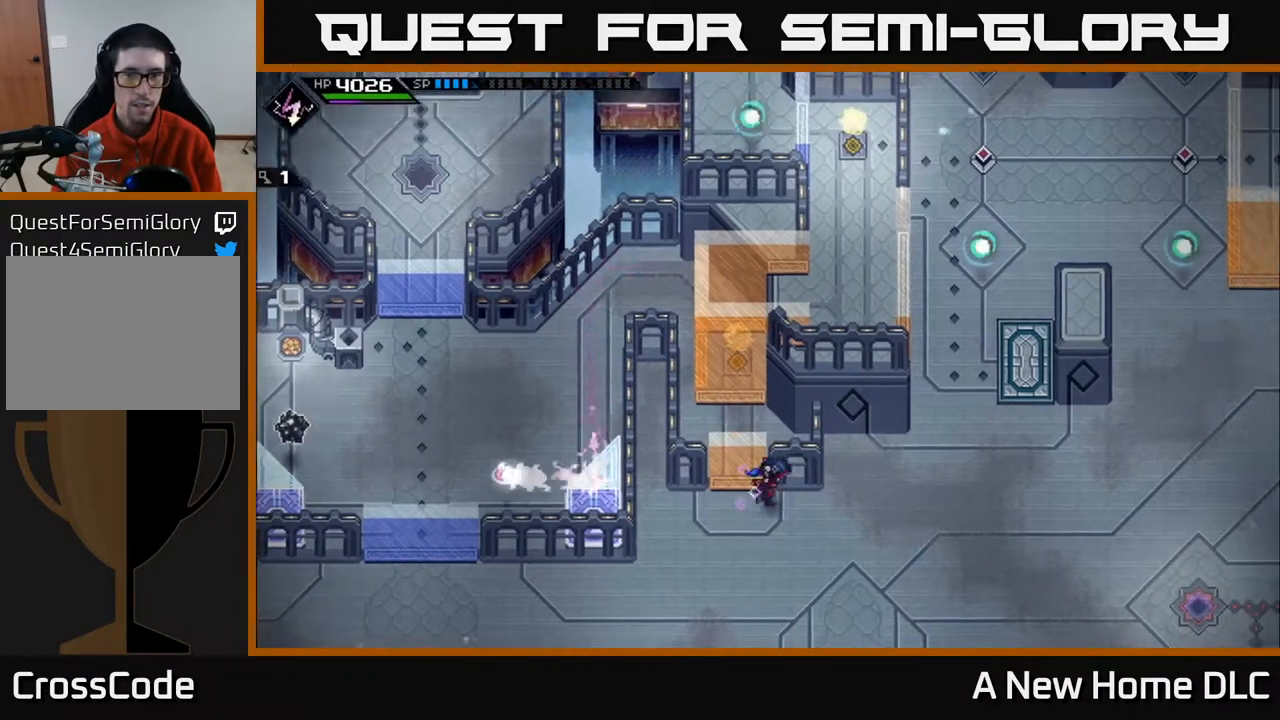
{"buttons": [], "left_stick": "up-right", "right_stick": "center", "events": [[250, "left_stick", "up-right"]]}
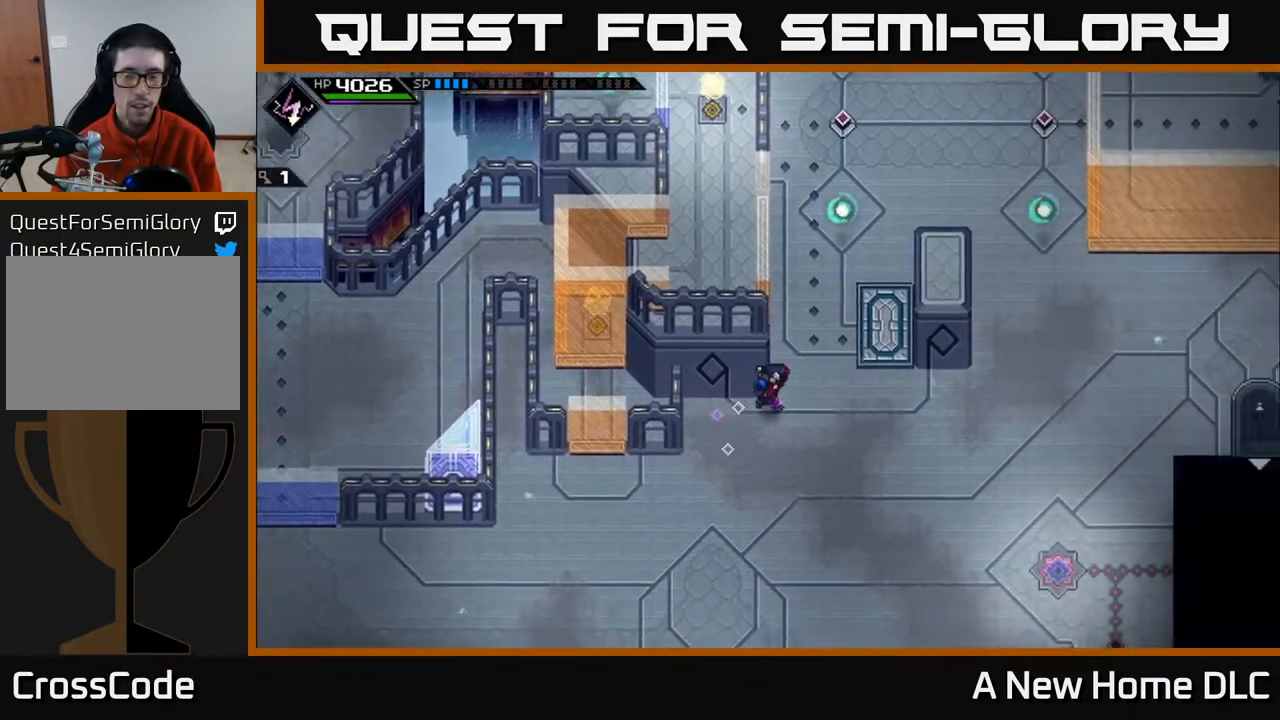
{"buttons": [], "left_stick": "up-right", "right_stick": "down-right", "events": [[67, "left_stick", "right"], [333, "right_stick", "down-right"], [400, "left_stick", "up-right"]]}
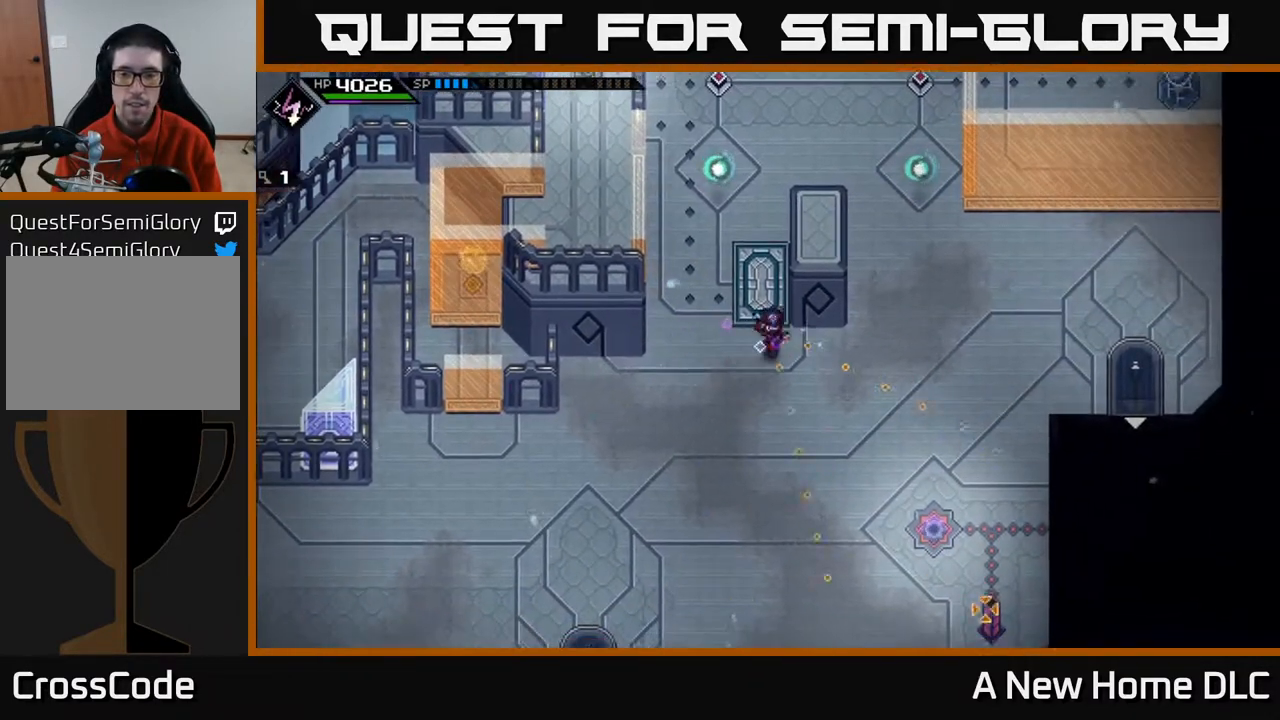
{"buttons": [], "left_stick": "up-right", "right_stick": "center", "events": [[83, "left_stick", "right"], [250, "left_stick", "up-right"], [383, "right_stick", "center"]]}
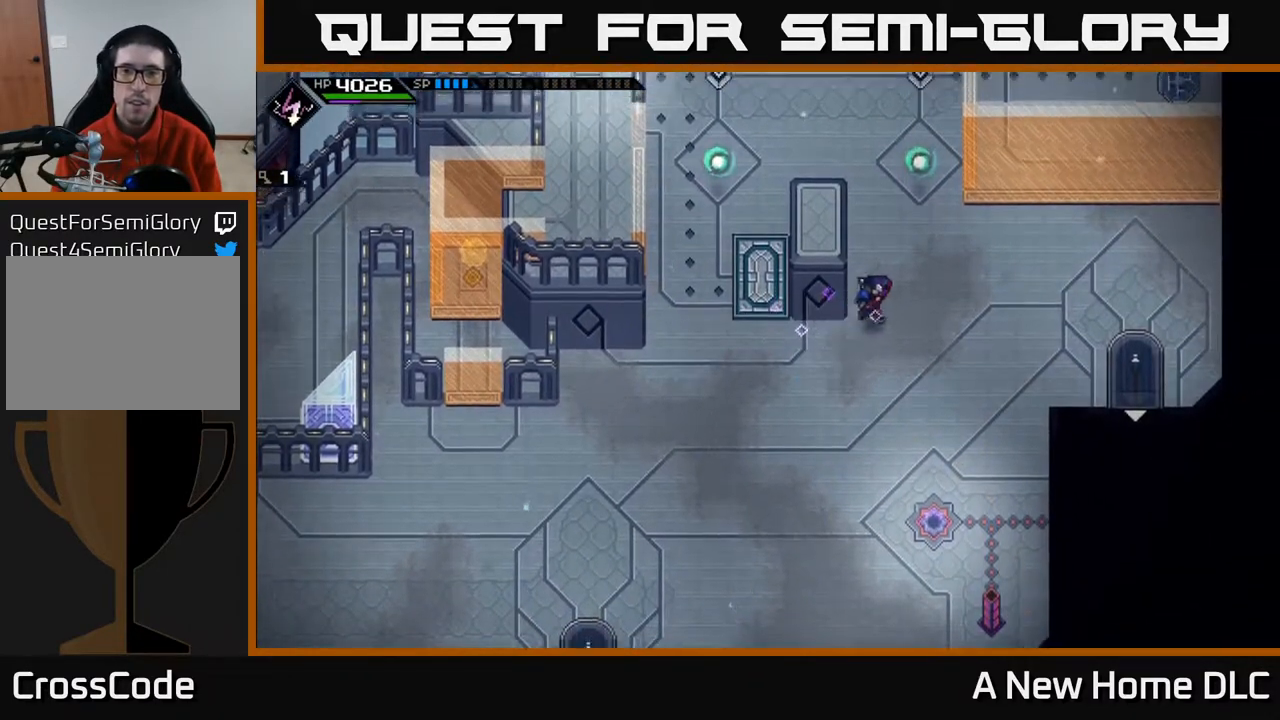
{"buttons": [], "left_stick": "up-left", "right_stick": "center", "events": [[100, "left_stick", "up"], [467, "left_stick", "up-left"]]}
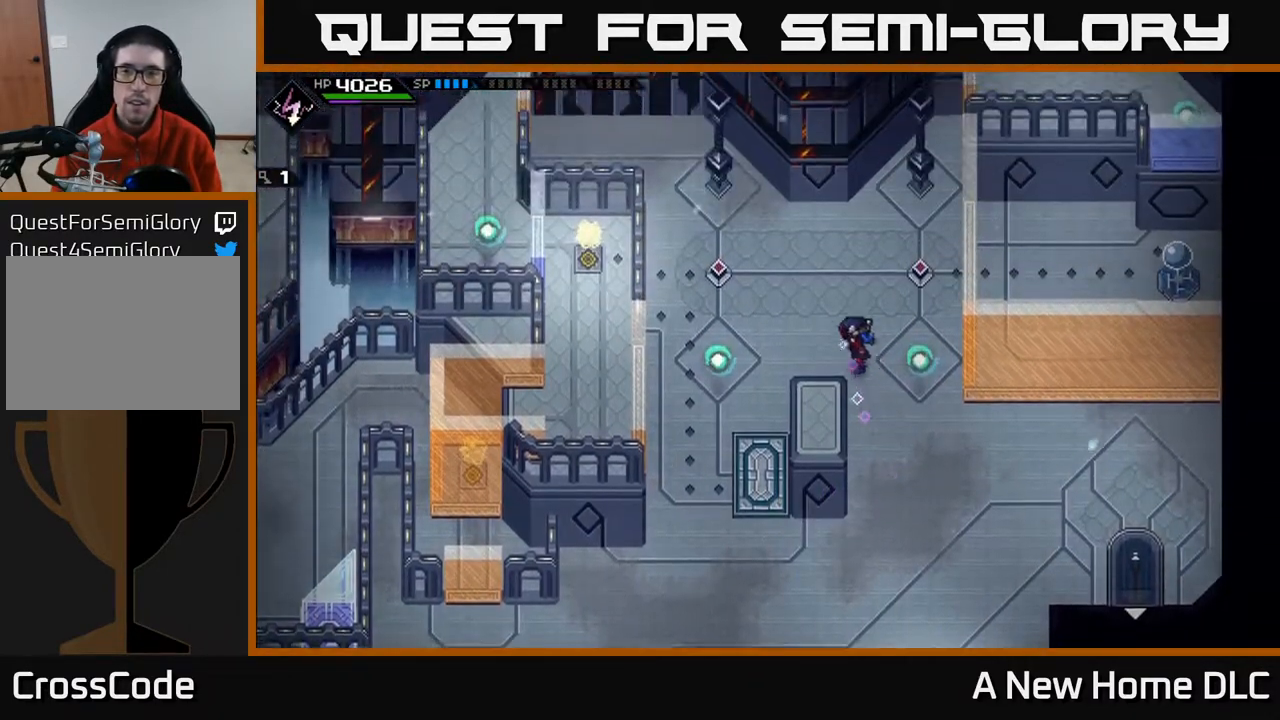
{"buttons": [], "left_stick": "right", "right_stick": "center", "events": [[250, "left_stick", "right"]]}
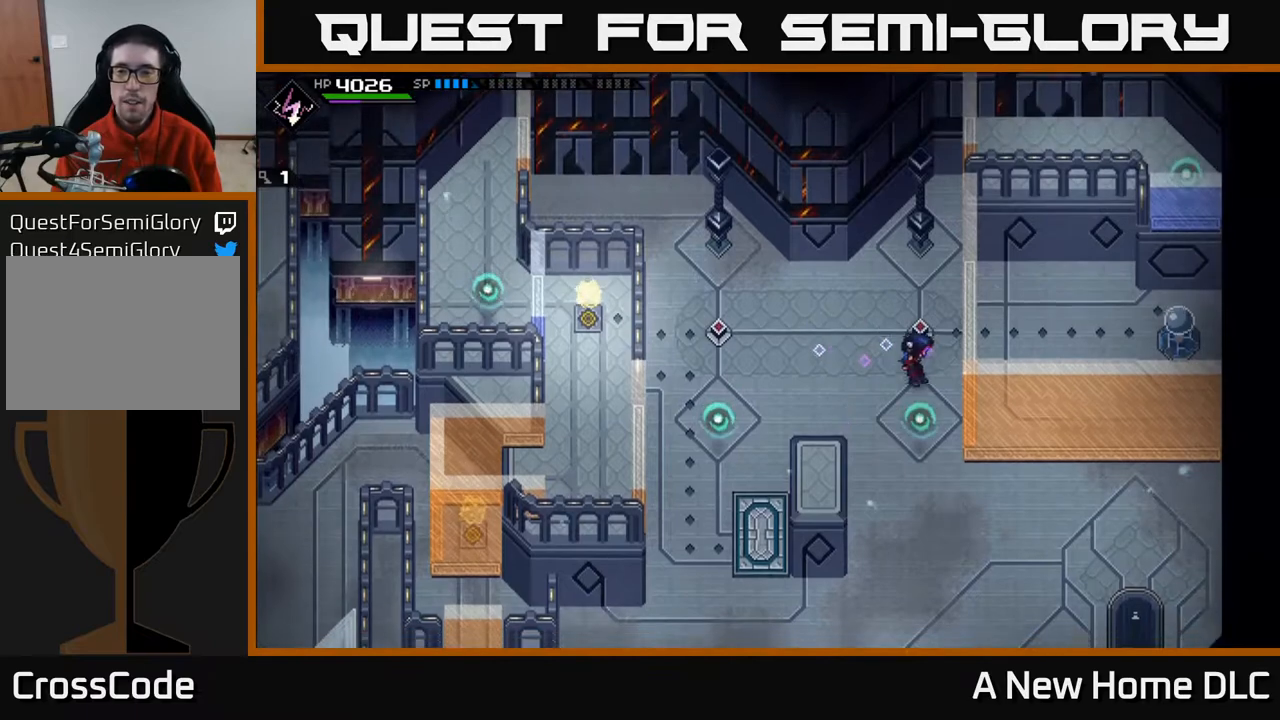
{"buttons": [], "left_stick": "center", "right_stick": "center", "events": [[33, "left_stick", "center"]]}
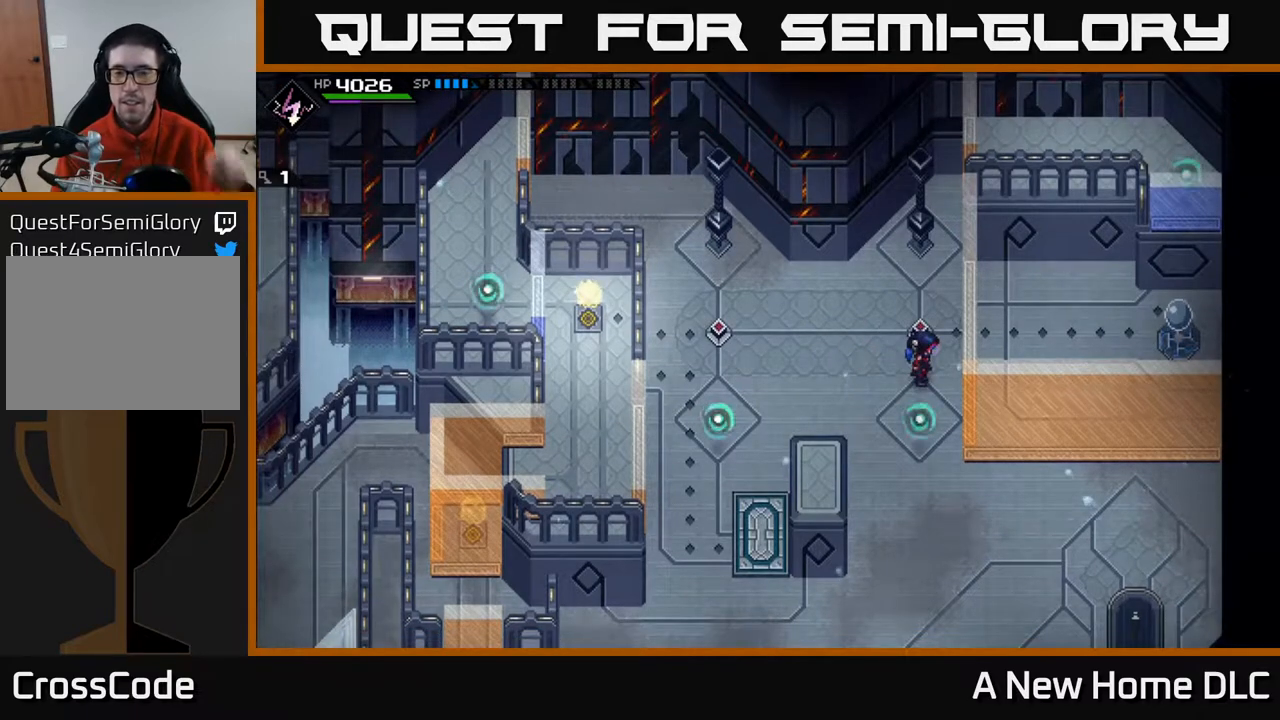
{"buttons": [], "left_stick": "center", "right_stick": "center", "events": []}
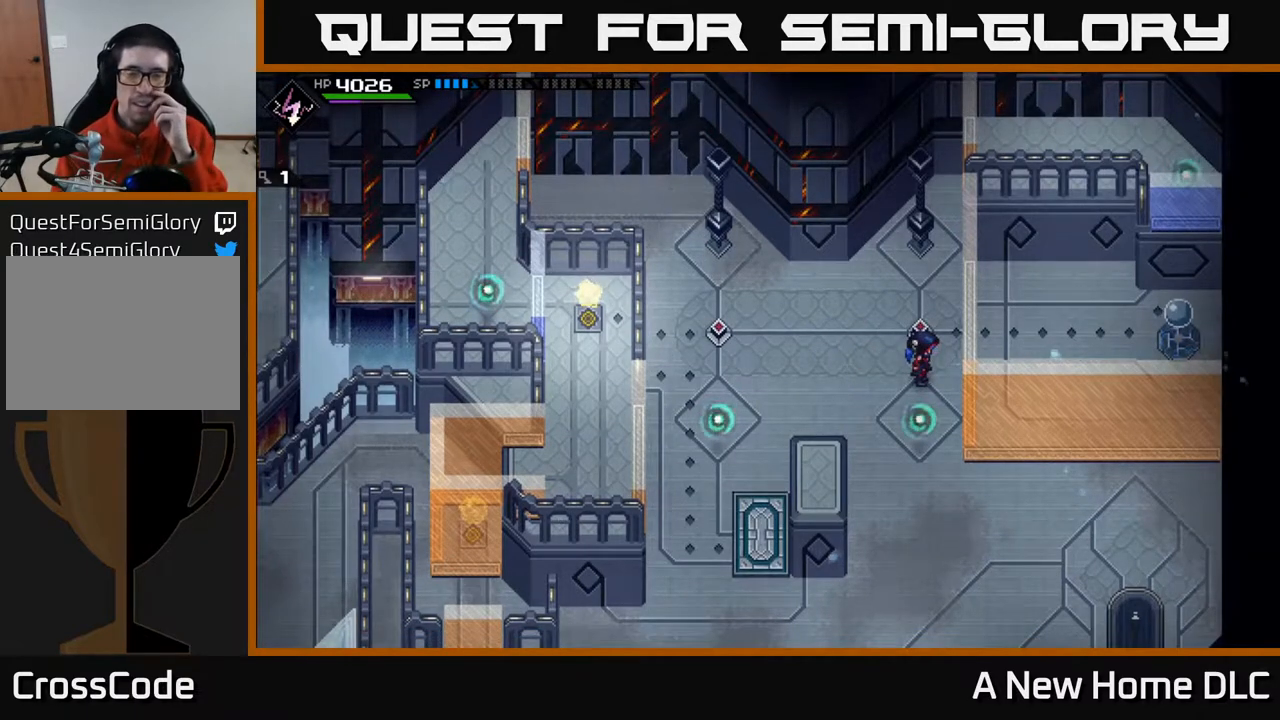
{"buttons": [], "left_stick": "center", "right_stick": "center", "events": []}
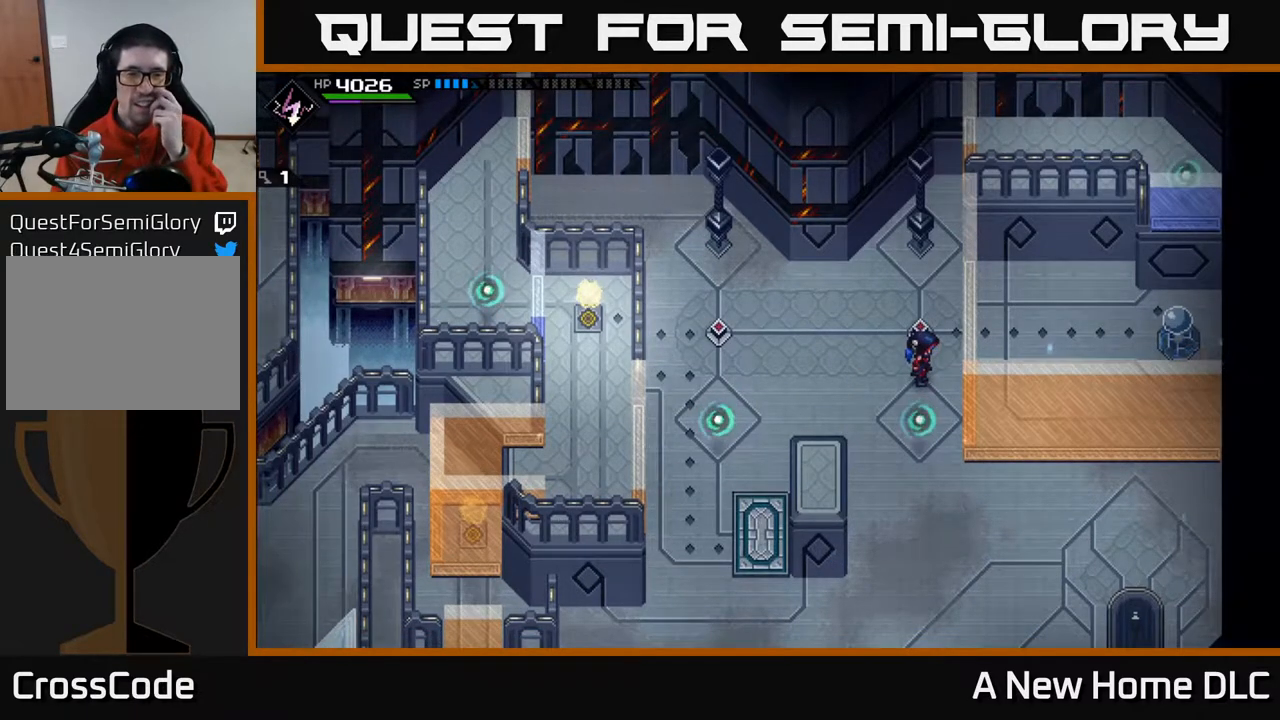
{"buttons": [], "left_stick": "center", "right_stick": "center", "events": []}
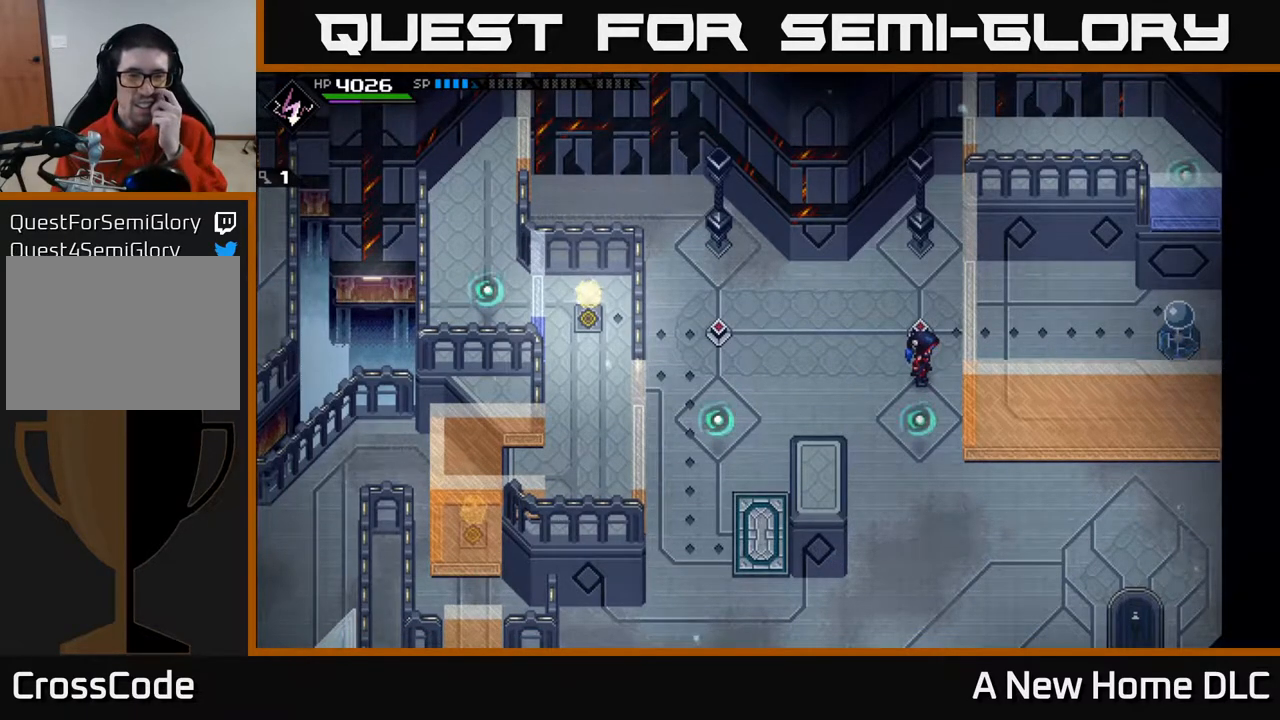
{"buttons": [], "left_stick": "center", "right_stick": "center", "events": []}
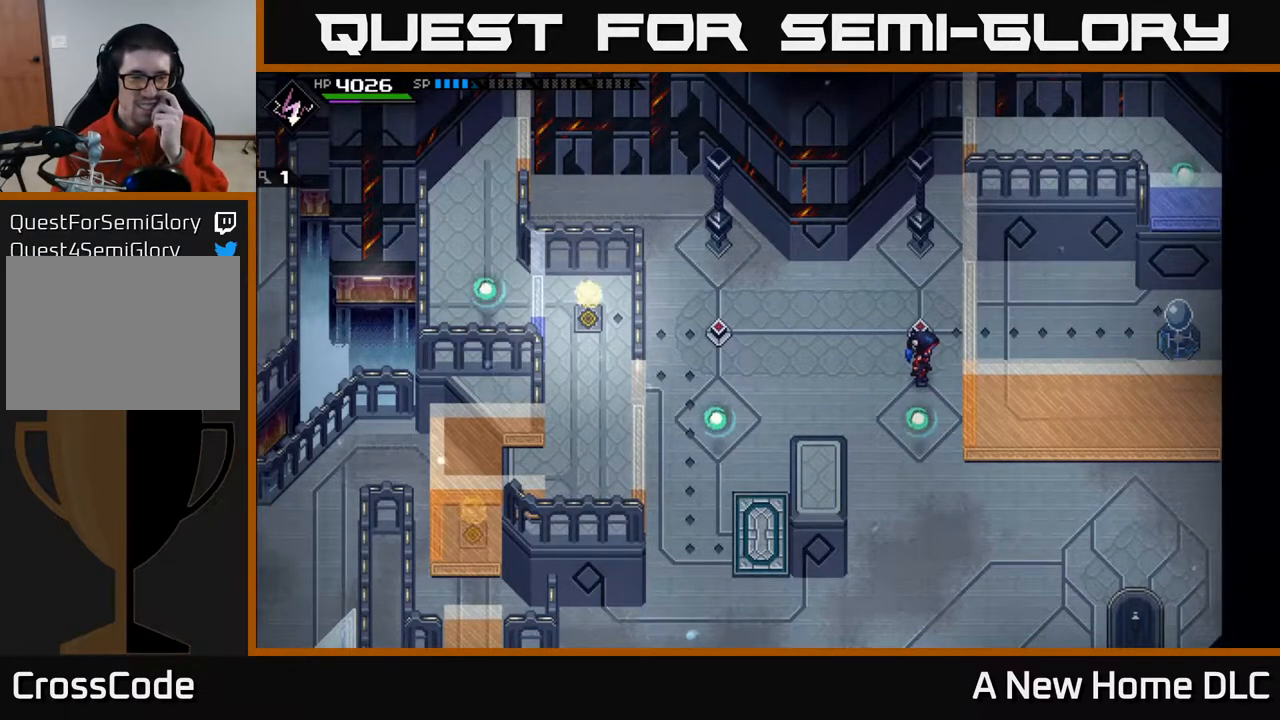
{"buttons": [], "left_stick": "center", "right_stick": "center", "events": []}
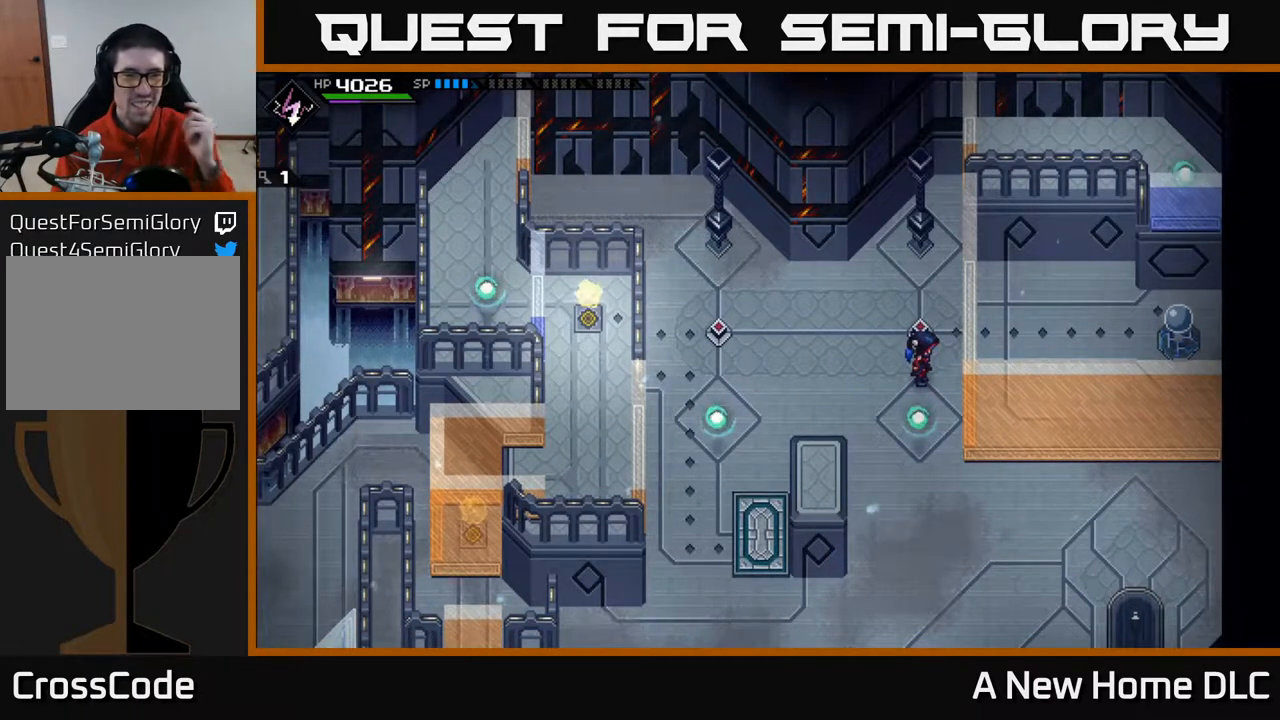
{"buttons": [], "left_stick": "center", "right_stick": "center", "events": []}
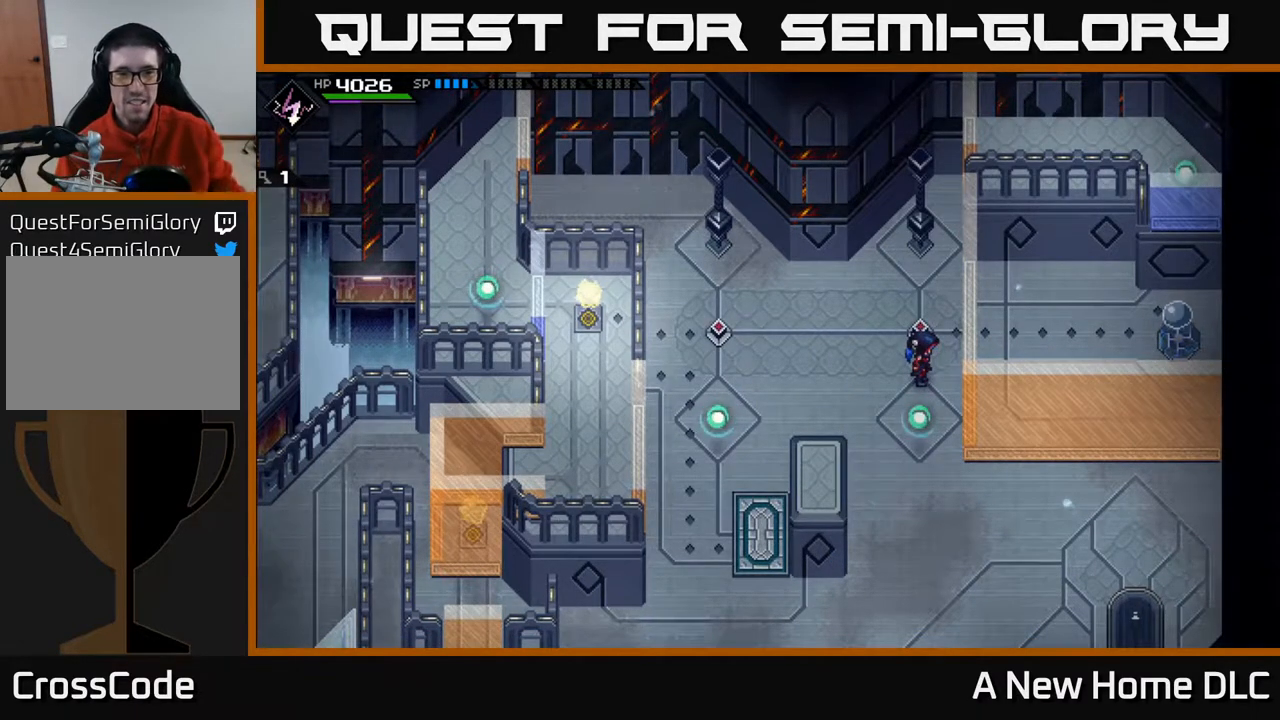
{"buttons": [], "left_stick": "center", "right_stick": "center", "events": []}